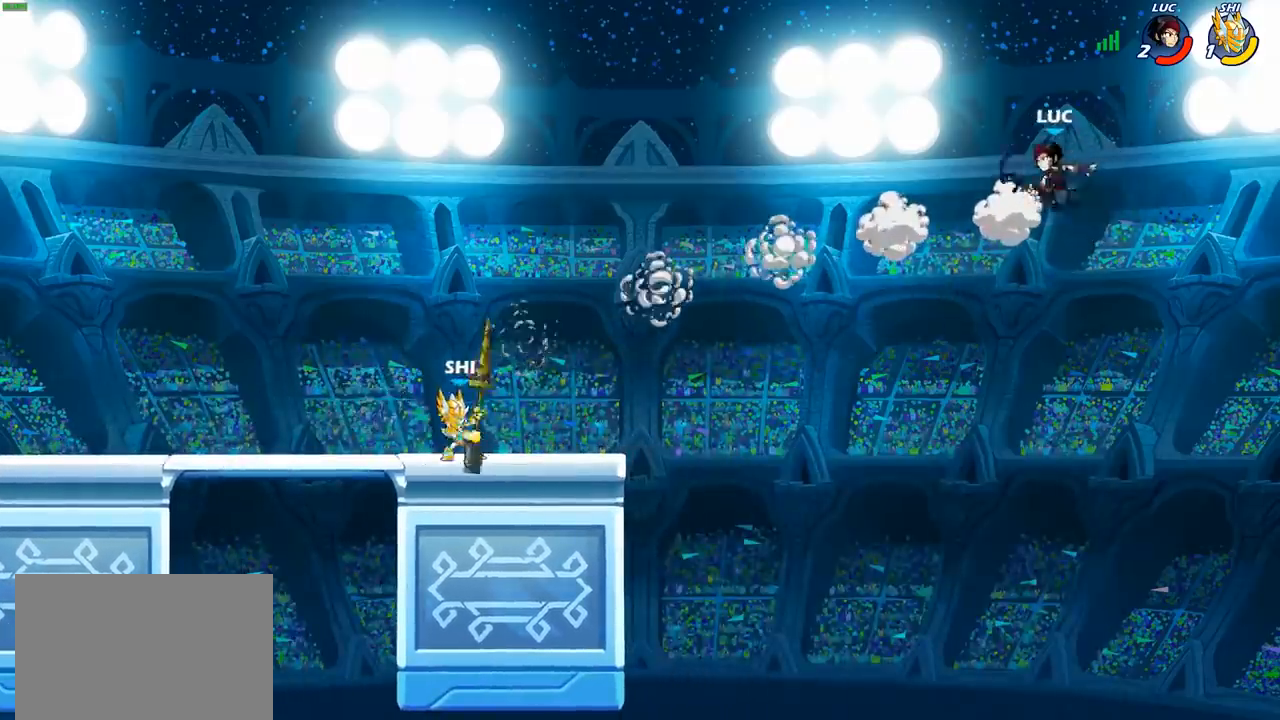
Gameplay with a controller (PlayStation layout); each line is a JSON object with the inputs held at the frame after it. "events" lists button and stick changes between this image and that frame as [ms after this image, input, new state], when the widget could be followed in between.
{"buttons": ["CIRCLE"], "left_stick": "up-left", "right_stick": "center", "events": [[167, "left_stick", "down-left"], [400, "left_stick", "up-left"], [433, "CIRCLE", "down"]]}
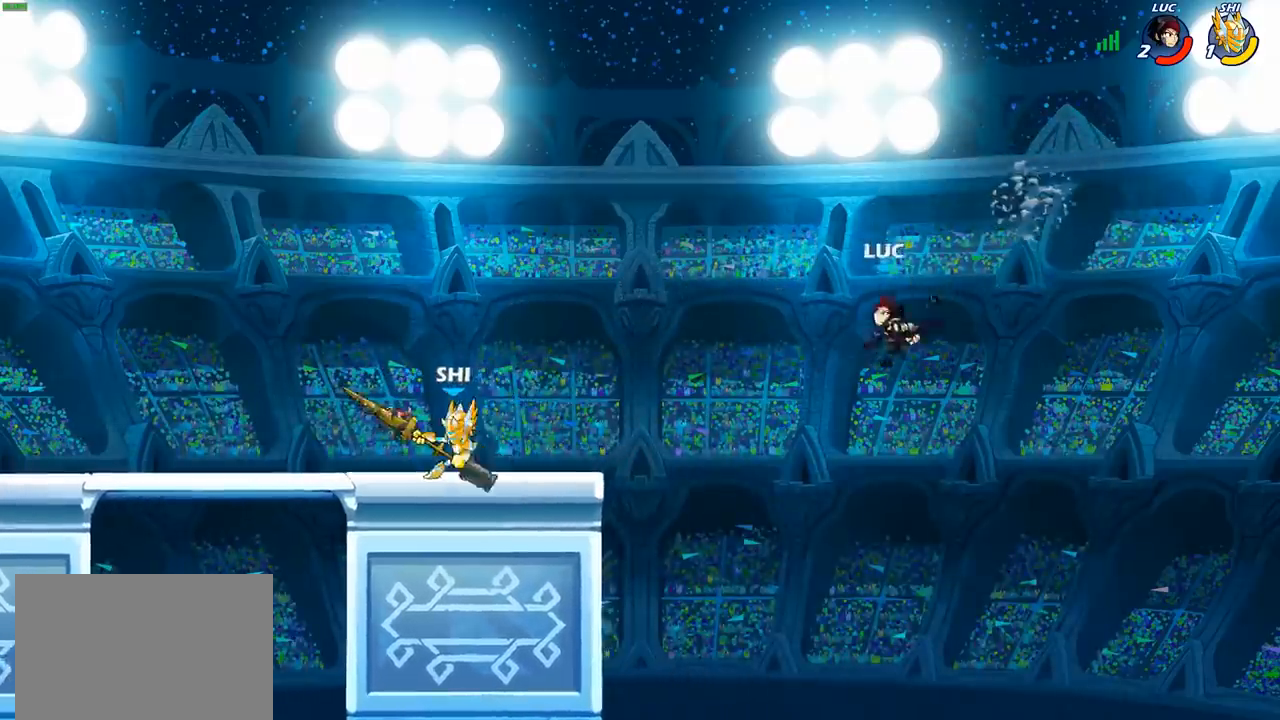
{"buttons": [], "left_stick": "center", "right_stick": "center", "events": [[50, "CIRCLE", "up"], [67, "left_stick", "center"]]}
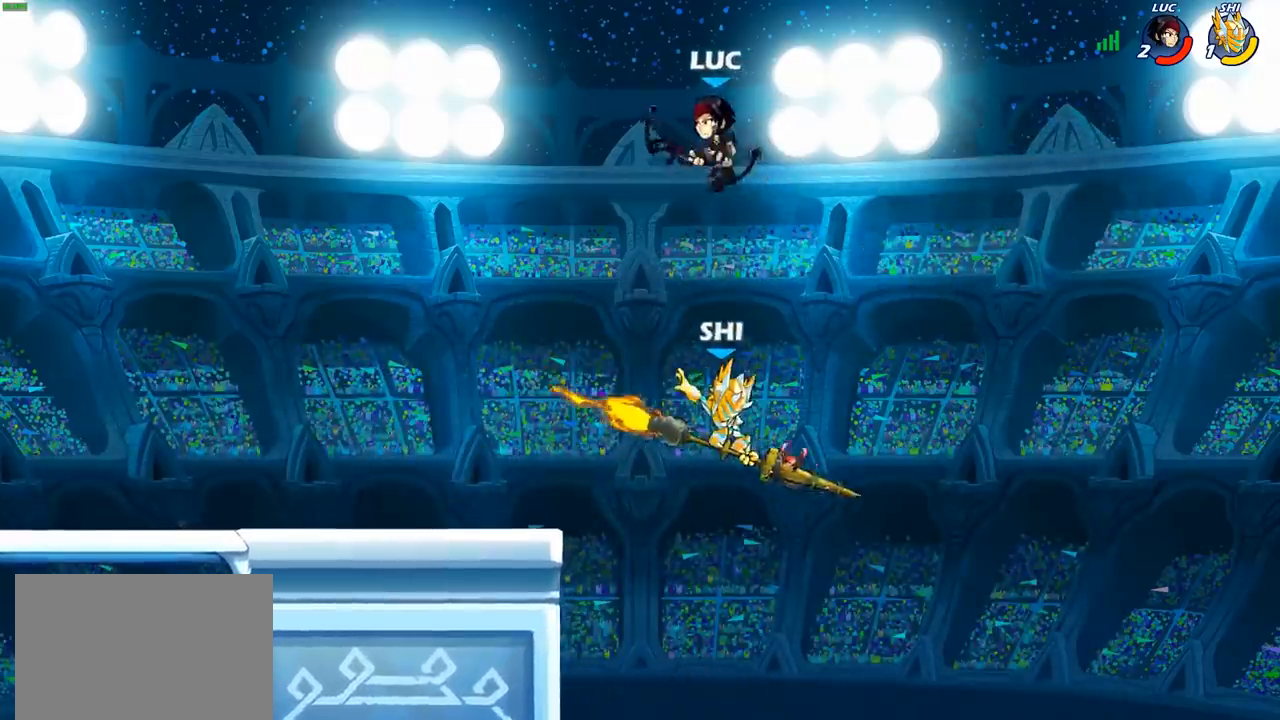
{"buttons": ["CIRCLE"], "left_stick": "down-left", "right_stick": "center", "events": [[117, "left_stick", "right"], [383, "left_stick", "down"], [450, "CIRCLE", "down"], [500, "left_stick", "down-left"]]}
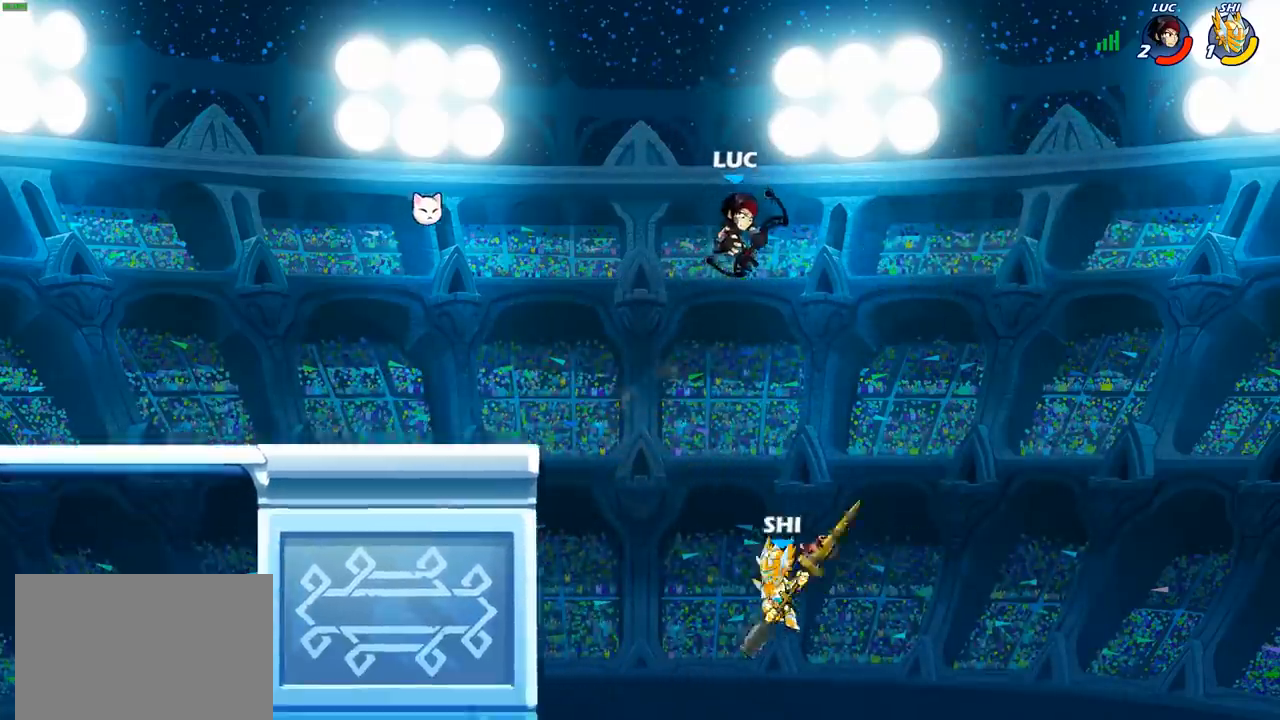
{"buttons": [], "left_stick": "center", "right_stick": "center", "events": [[450, "CIRCLE", "up"], [483, "left_stick", "center"]]}
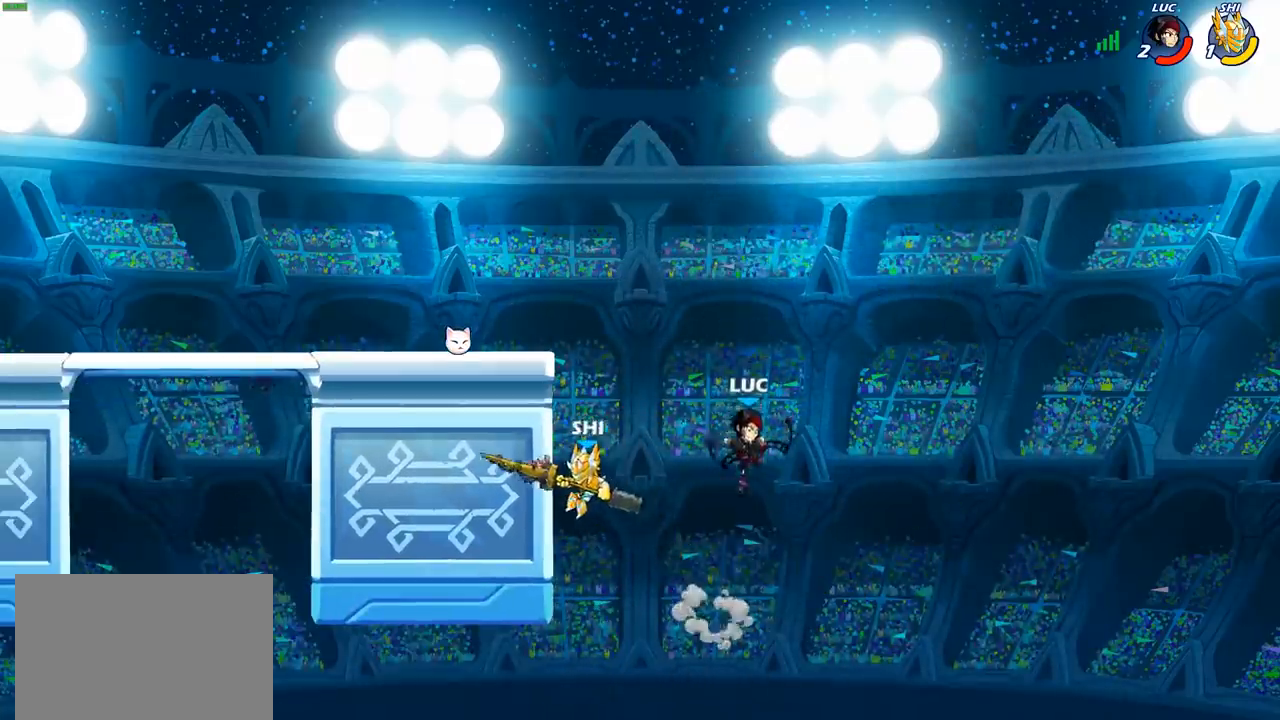
{"buttons": ["CROSS"], "left_stick": "up", "right_stick": "center", "events": [[133, "left_stick", "right"], [300, "CROSS", "down"], [483, "left_stick", "up"]]}
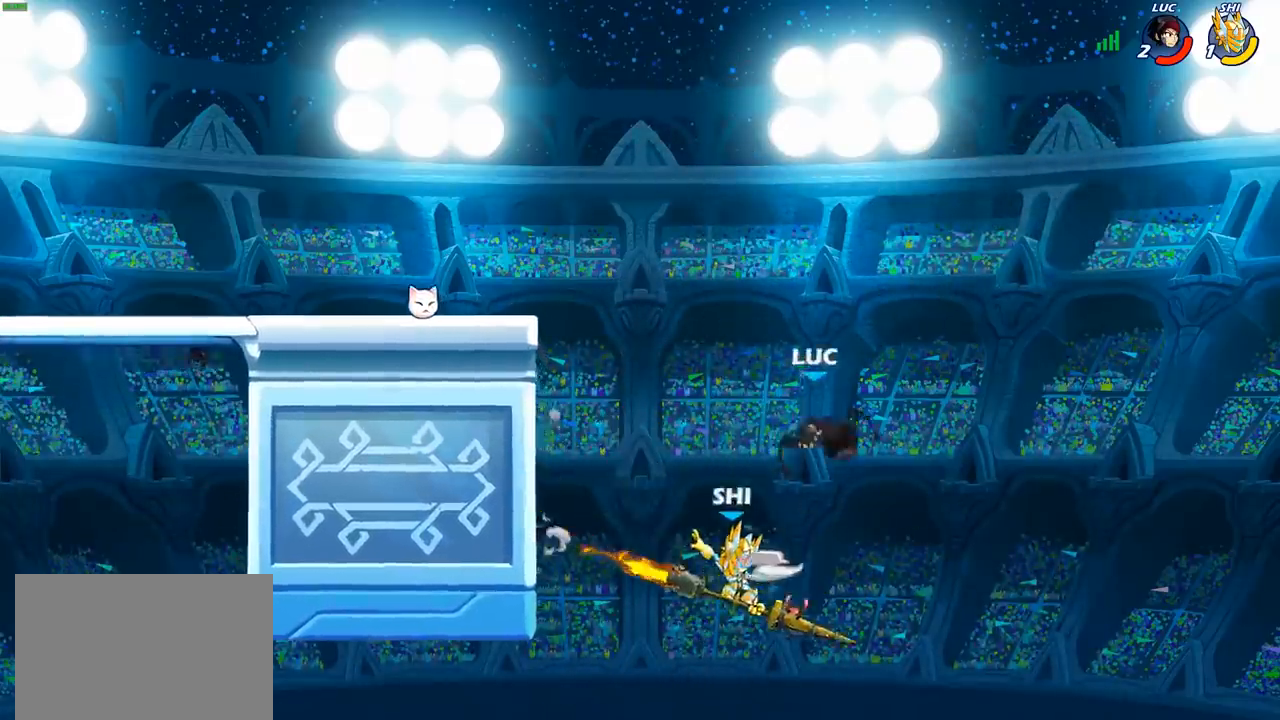
{"buttons": [], "left_stick": "left", "right_stick": "center", "events": [[33, "CROSS", "up"], [100, "left_stick", "left"]]}
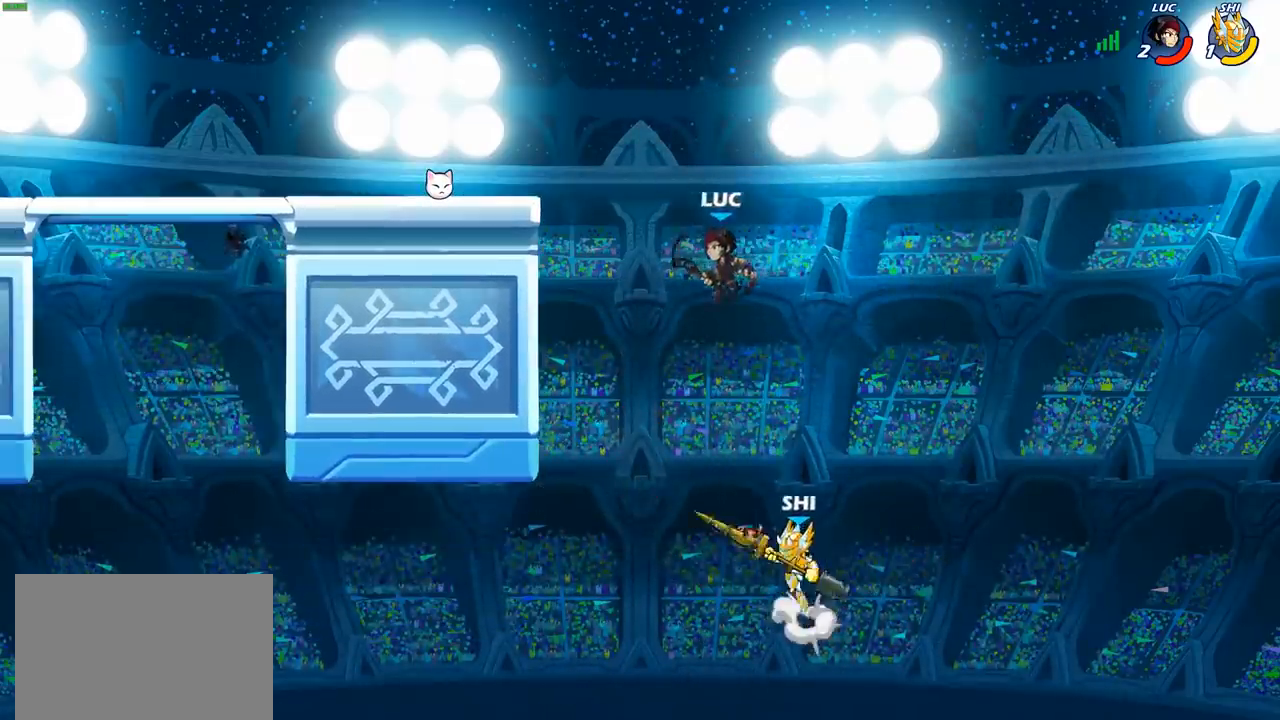
{"buttons": ["CROSS"], "left_stick": "up-left", "right_stick": "center", "events": [[67, "R2", "down"], [350, "R2", "up"], [350, "left_stick", "right"], [450, "CROSS", "down"], [450, "left_stick", "up-left"]]}
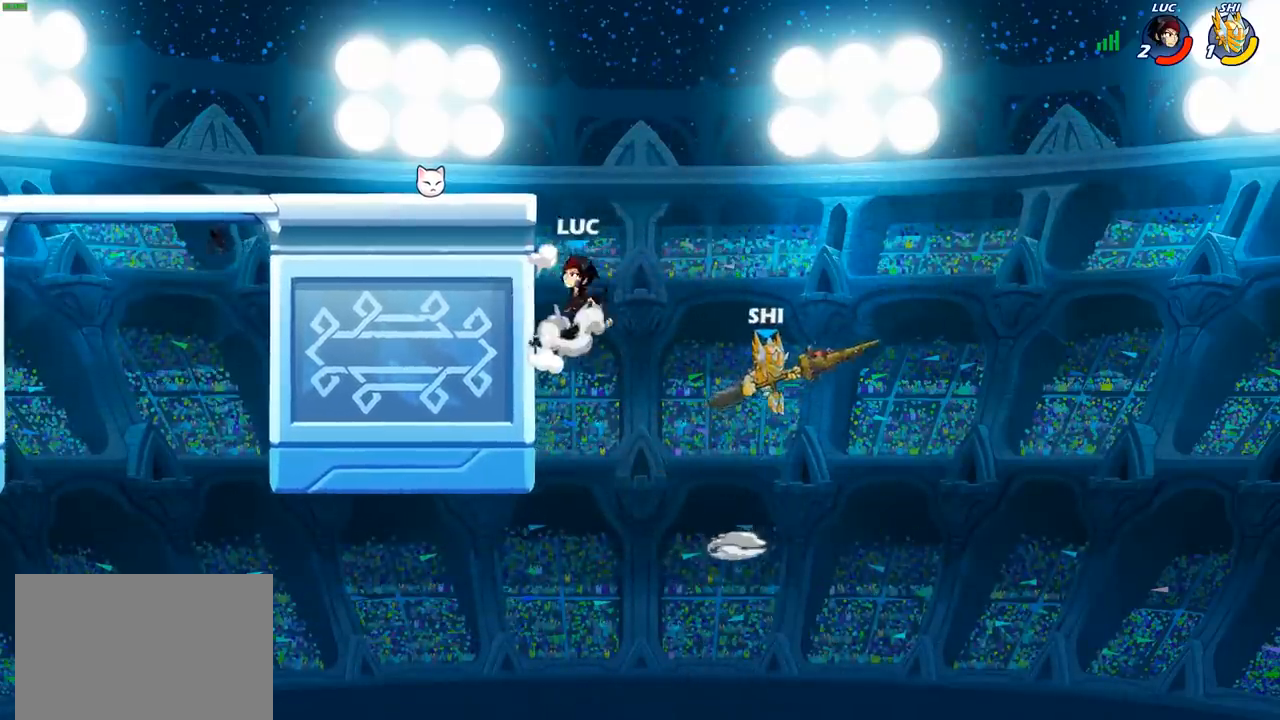
{"buttons": ["CROSS", "CIRCLE"], "left_stick": "down-left", "right_stick": "center", "events": [[33, "left_stick", "left"], [67, "CROSS", "up"], [283, "left_stick", "up-right"], [400, "CROSS", "down"], [400, "left_stick", "left"], [500, "CIRCLE", "down"], [500, "left_stick", "down-left"]]}
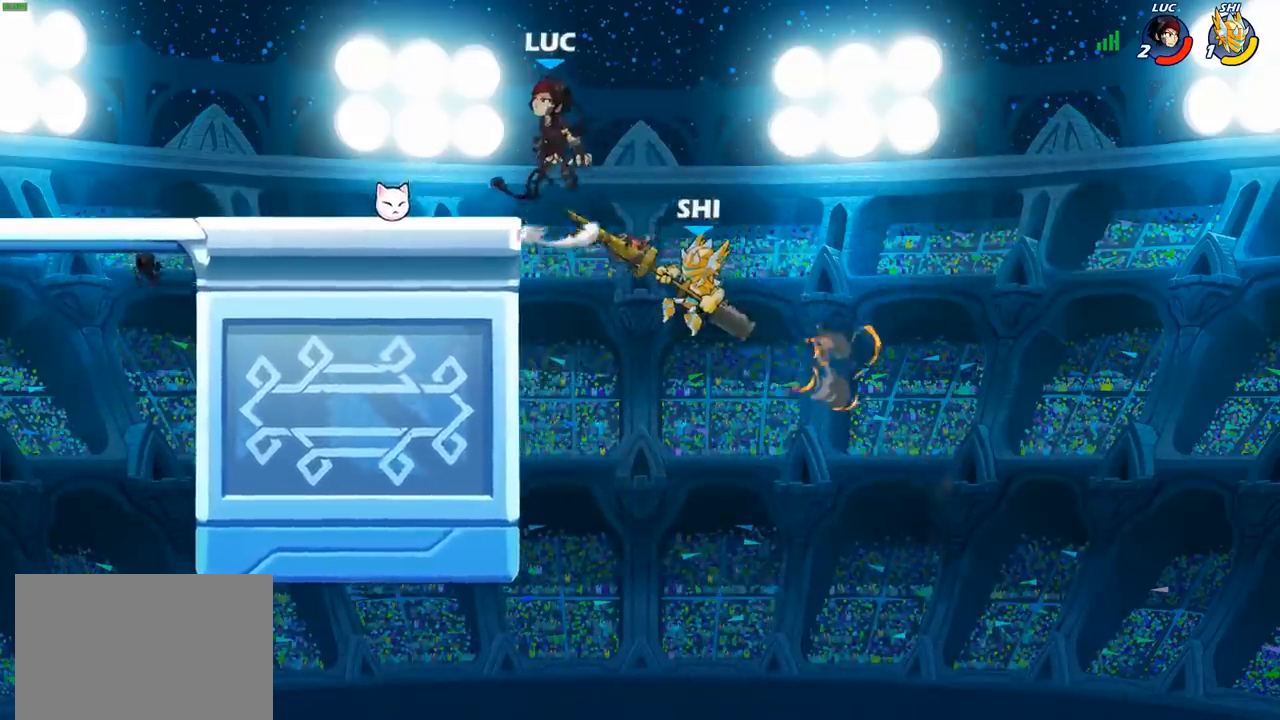
{"buttons": ["CIRCLE"], "left_stick": "down", "right_stick": "center", "events": [[17, "CROSS", "up"], [233, "left_stick", "down"]]}
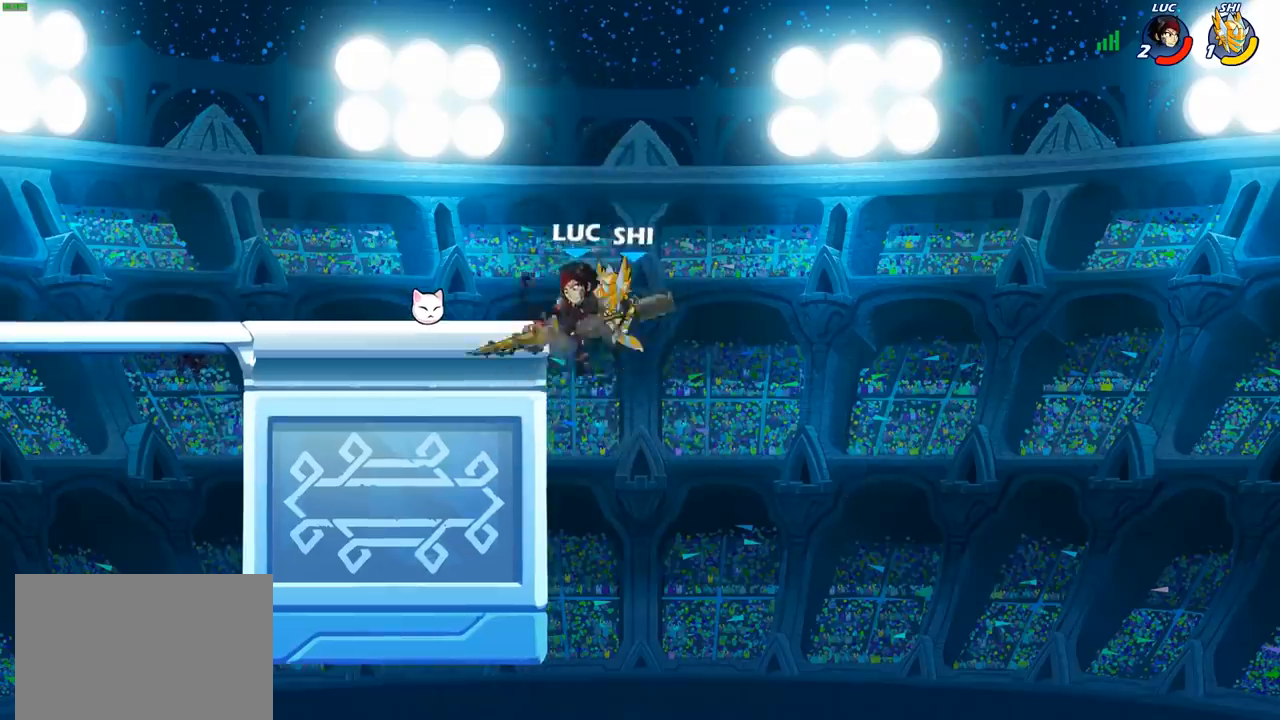
{"buttons": [], "left_stick": "left", "right_stick": "center", "events": [[117, "CIRCLE", "up"], [133, "left_stick", "center"], [300, "left_stick", "left"]]}
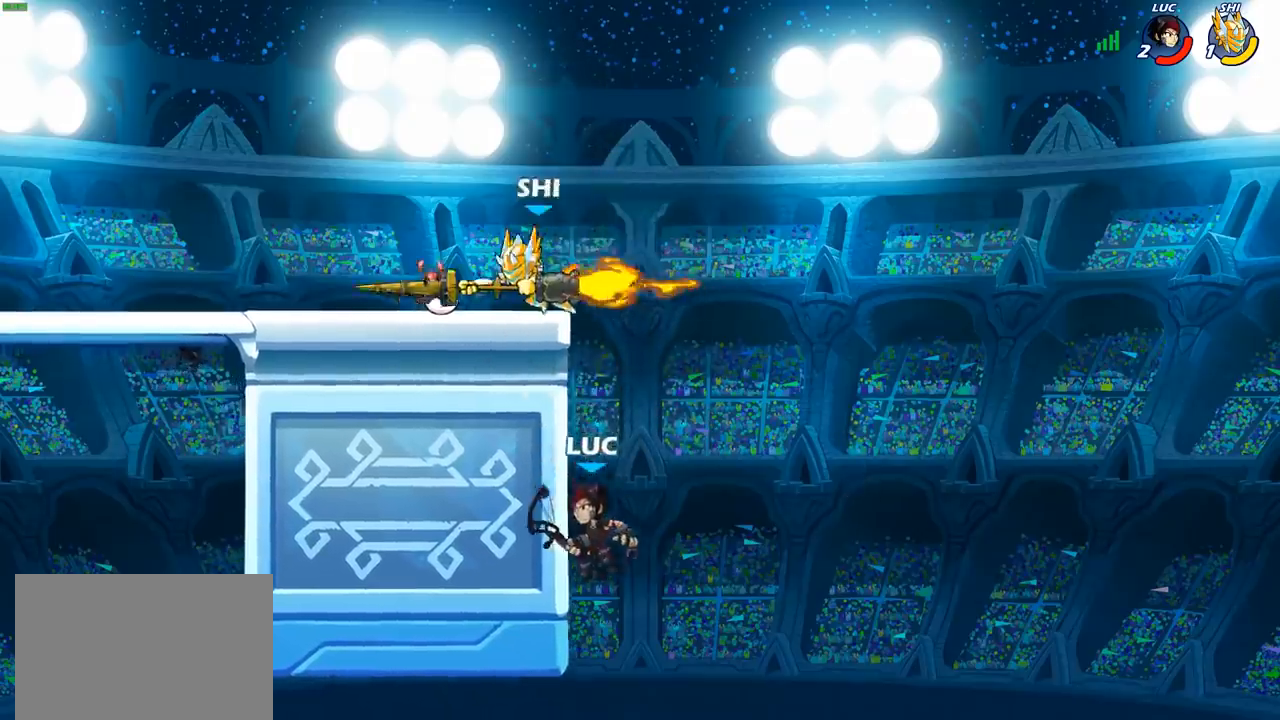
{"buttons": ["CROSS"], "left_stick": "up", "right_stick": "center", "events": [[150, "CROSS", "down"], [150, "left_stick", "up"], [217, "left_stick", "up-right"], [283, "CROSS", "up"], [417, "left_stick", "up"], [450, "CROSS", "down"]]}
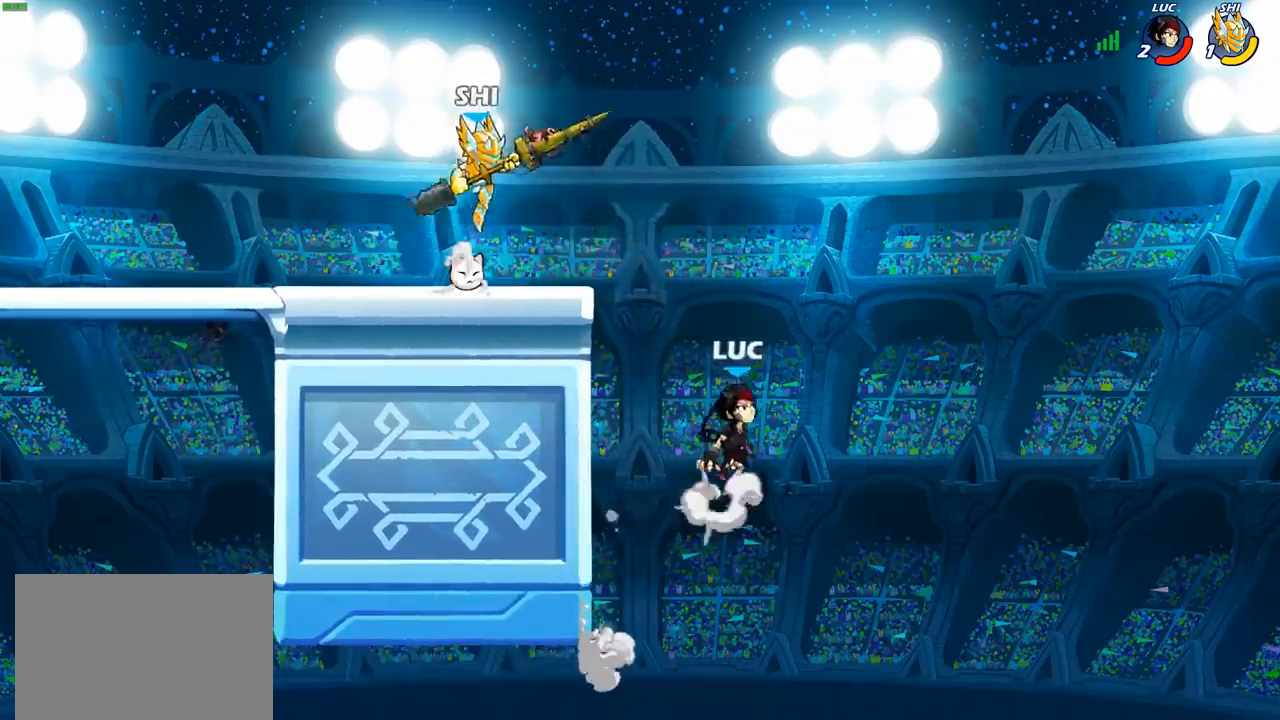
{"buttons": [], "left_stick": "center", "right_stick": "center", "events": [[17, "left_stick", "up-left"], [50, "CIRCLE", "down"], [67, "CROSS", "up"], [150, "left_stick", "center"], [183, "CIRCLE", "up"]]}
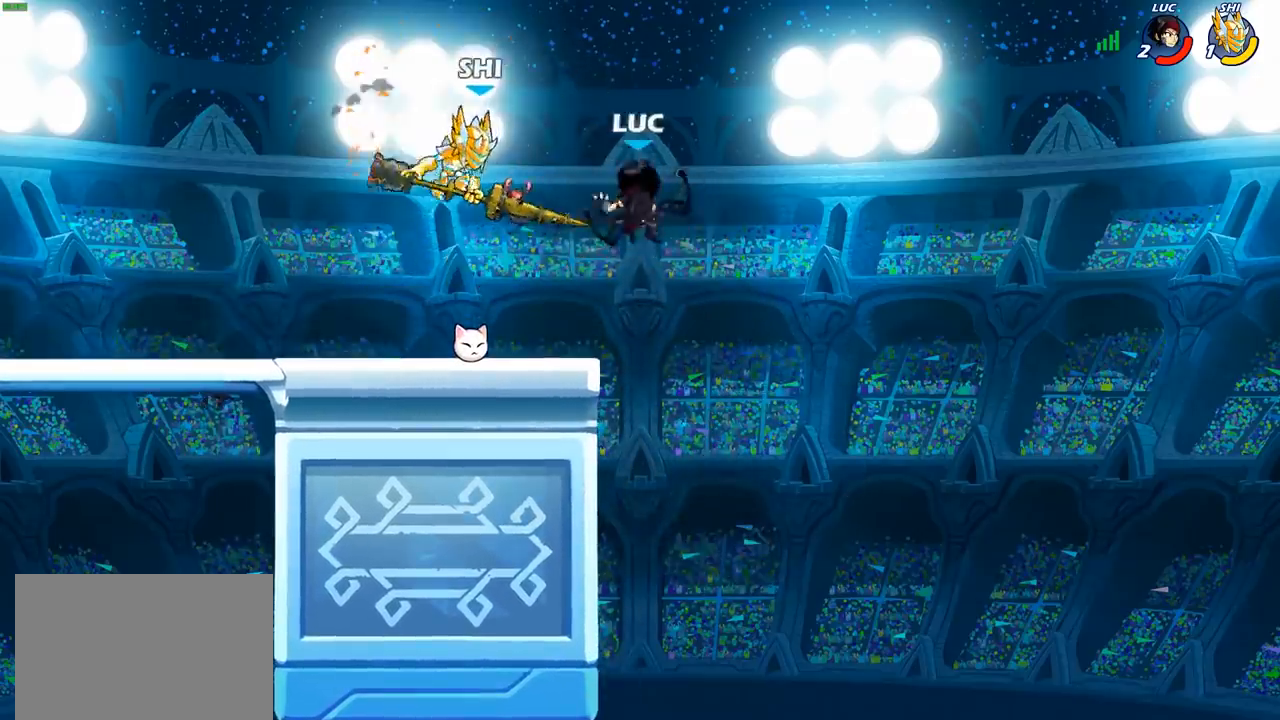
{"buttons": [], "left_stick": "right", "right_stick": "center", "events": [[117, "left_stick", "up-left"], [217, "CROSS", "down"], [350, "CROSS", "up"], [433, "left_stick", "right"]]}
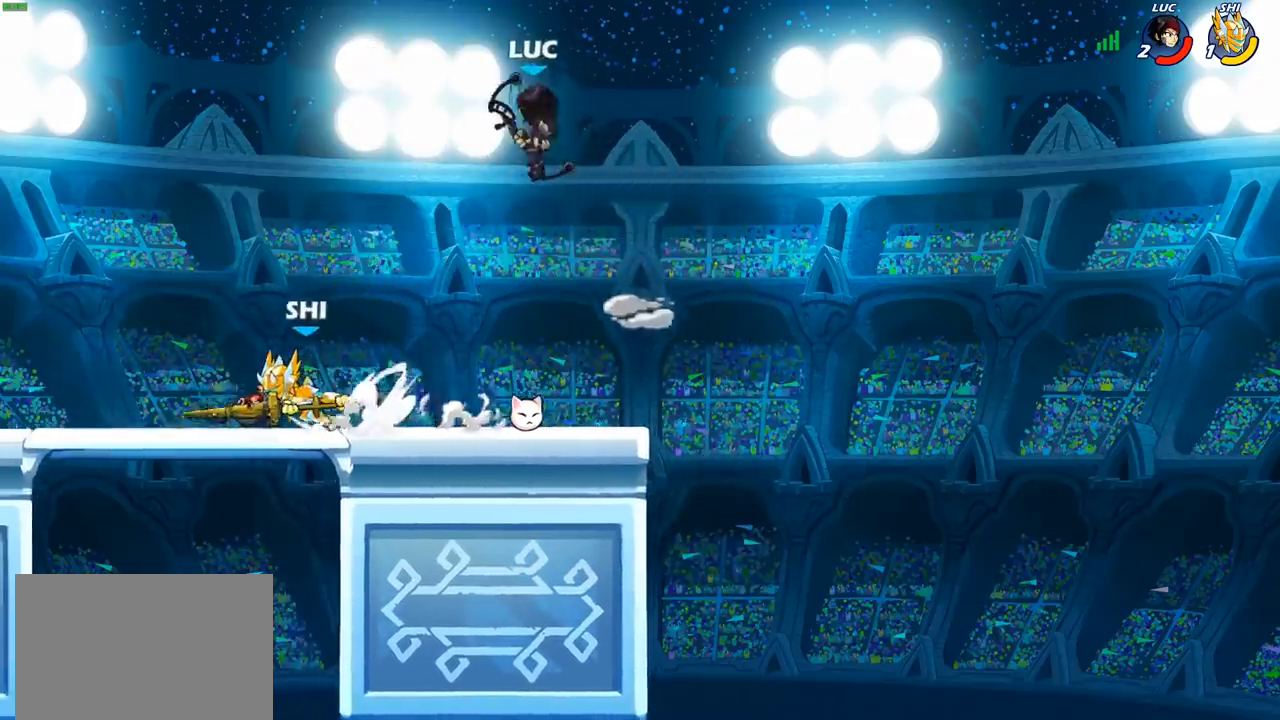
{"buttons": ["R2"], "left_stick": "center", "right_stick": "center", "events": [[83, "left_stick", "down"], [150, "left_stick", "up-left"], [417, "left_stick", "center"], [467, "R2", "down"]]}
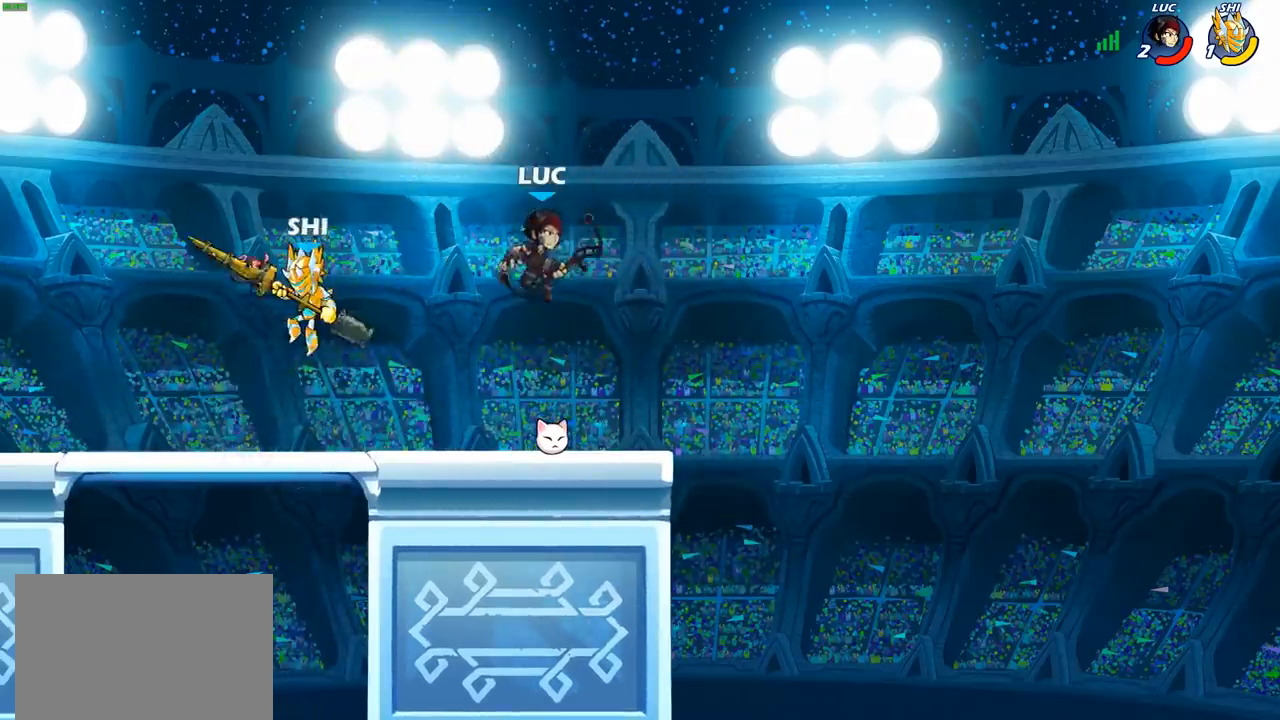
{"buttons": ["CROSS"], "left_stick": "up-left", "right_stick": "center", "events": [[300, "left_stick", "left"], [350, "R2", "up"], [383, "left_stick", "up-left"], [417, "CROSS", "down"]]}
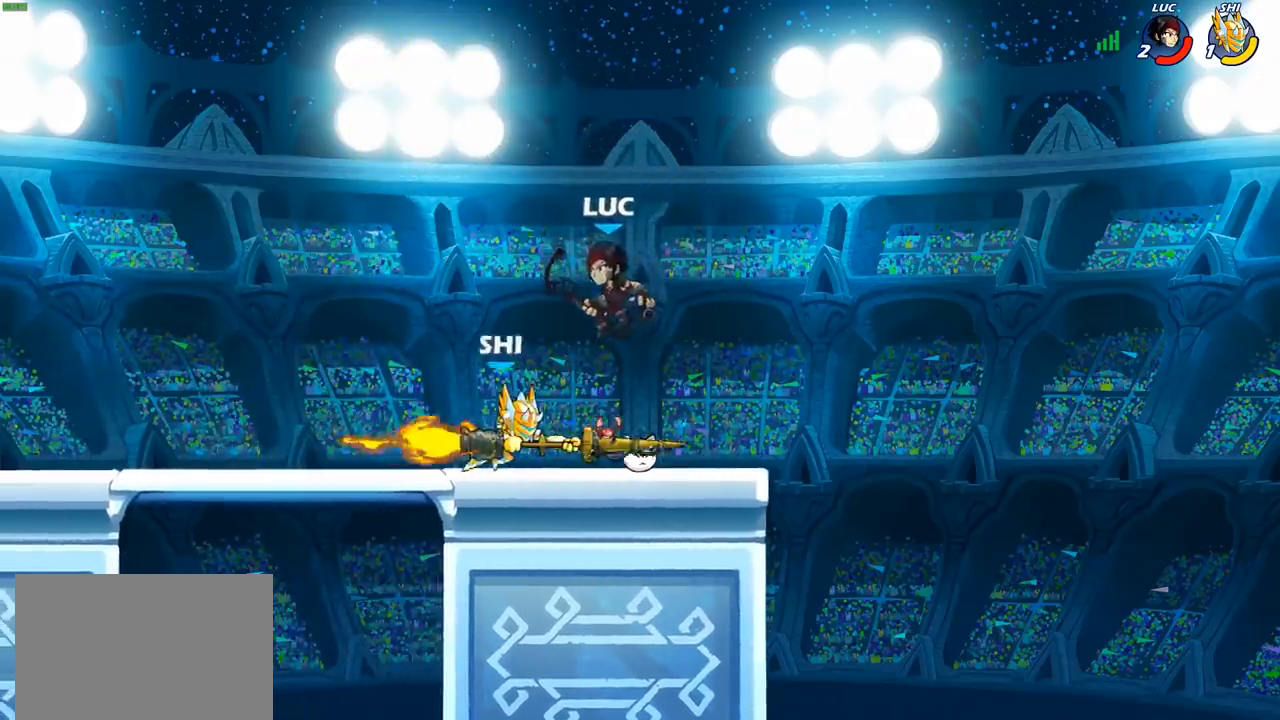
{"buttons": [], "left_stick": "right", "right_stick": "center", "events": [[67, "CROSS", "up"], [133, "left_stick", "down-left"], [233, "left_stick", "right"], [300, "SQUARE", "down"], [383, "SQUARE", "up"]]}
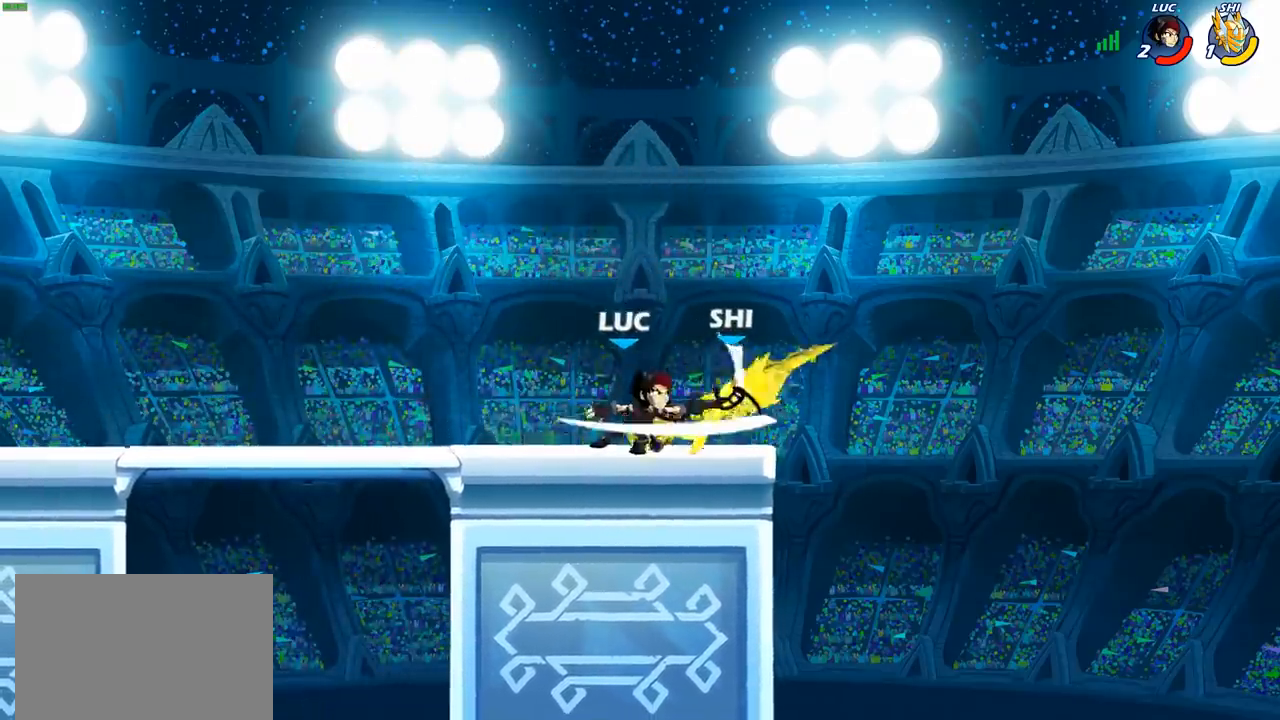
{"buttons": ["R2"], "left_stick": "right", "right_stick": "center", "events": [[83, "left_stick", "center"], [433, "left_stick", "right"], [500, "R2", "down"]]}
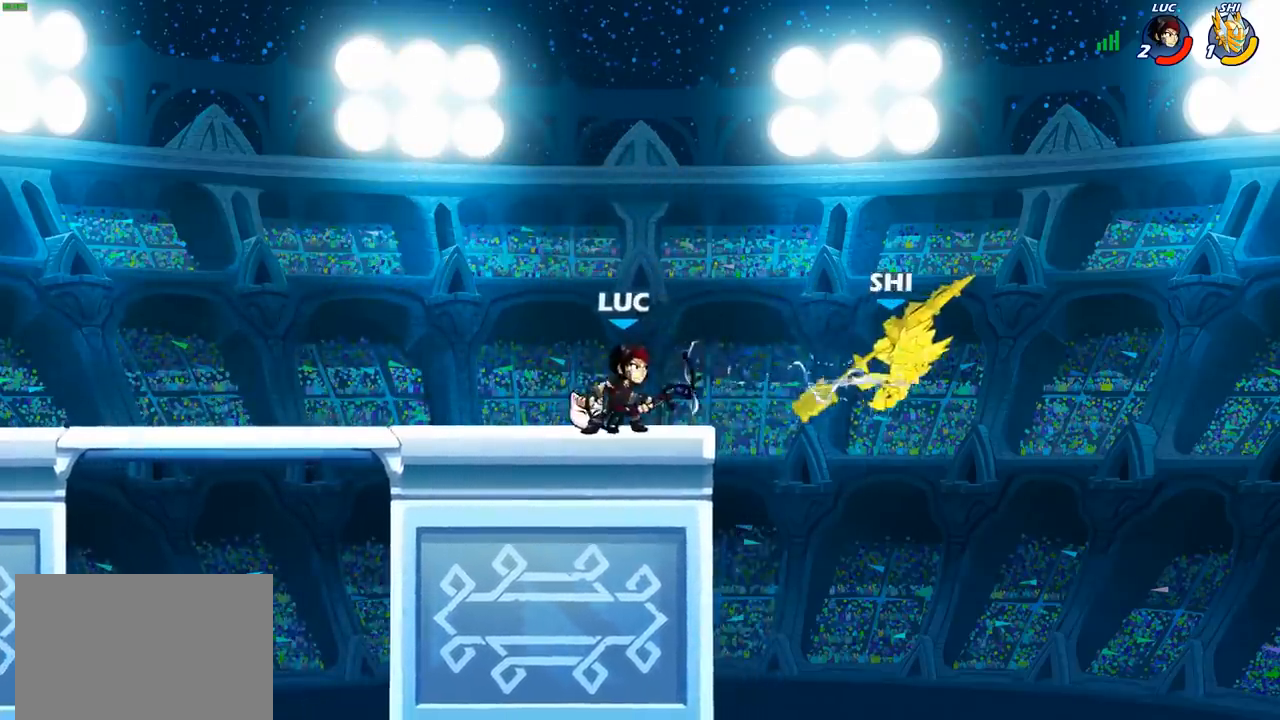
{"buttons": [], "left_stick": "left", "right_stick": "center", "events": [[150, "R2", "up"], [150, "left_stick", "up"], [217, "left_stick", "center"], [250, "CIRCLE", "down"], [333, "CIRCLE", "up"], [417, "left_stick", "left"]]}
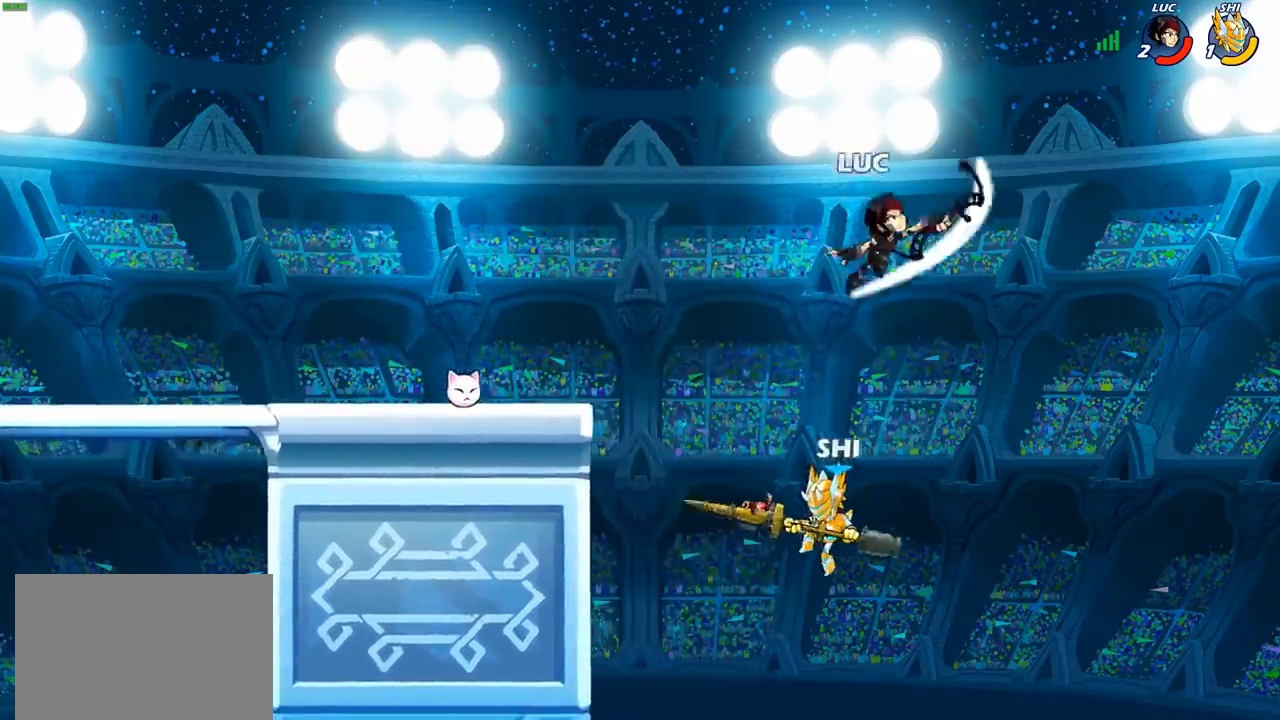
{"buttons": [], "left_stick": "down-left", "right_stick": "center", "events": [[433, "left_stick", "down-left"]]}
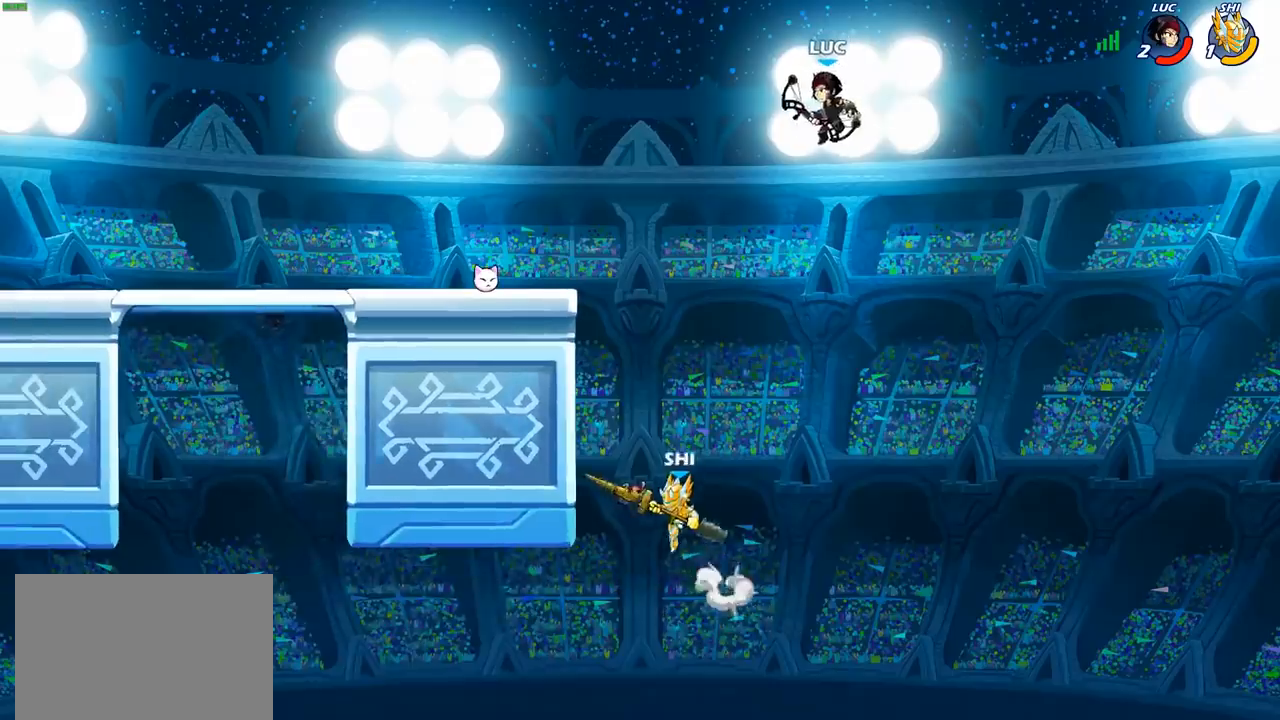
{"buttons": [], "left_stick": "center", "right_stick": "center", "events": [[183, "SQUARE", "down"], [283, "SQUARE", "up"], [367, "left_stick", "center"]]}
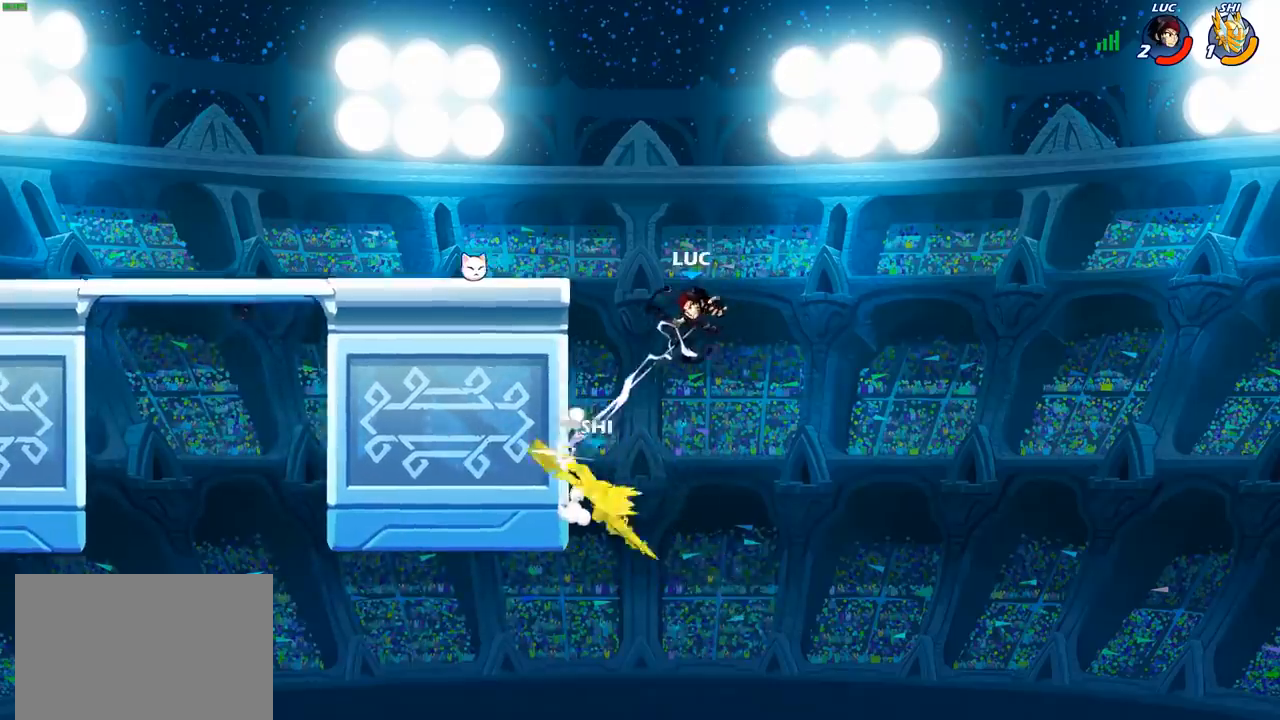
{"buttons": ["CROSS"], "left_stick": "left", "right_stick": "center", "events": [[150, "left_stick", "left"], [417, "CROSS", "down"]]}
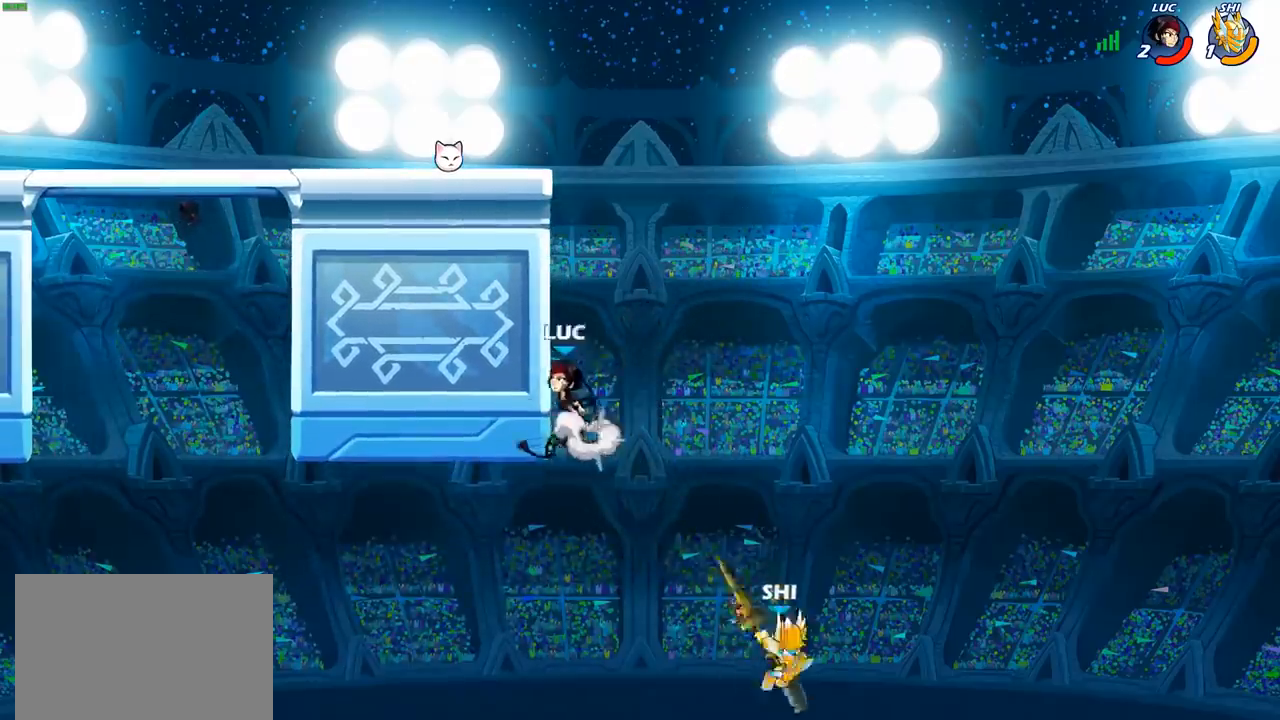
{"buttons": [], "left_stick": "down", "right_stick": "center", "events": [[33, "left_stick", "up"], [83, "left_stick", "up-right"], [100, "CROSS", "up"], [333, "left_stick", "down"], [400, "SQUARE", "down"], [500, "SQUARE", "up"]]}
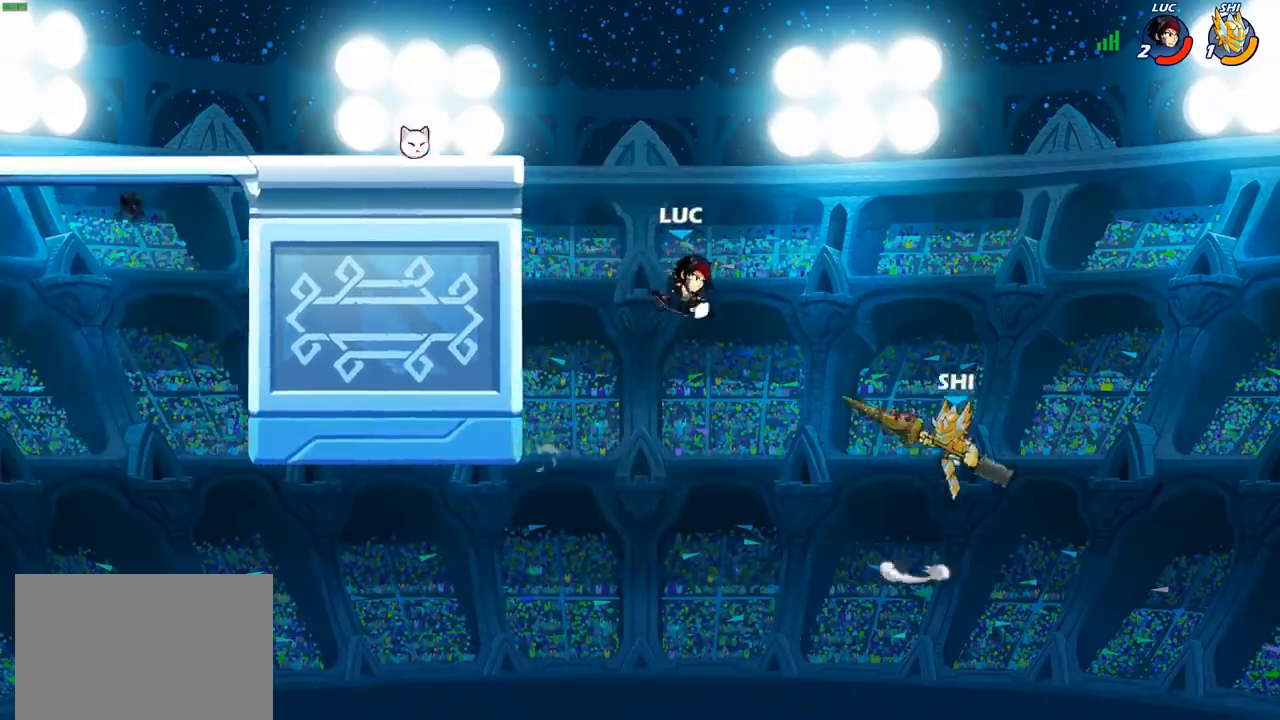
{"buttons": ["CROSS"], "left_stick": "center", "right_stick": "center", "events": [[17, "left_stick", "center"], [483, "CROSS", "down"]]}
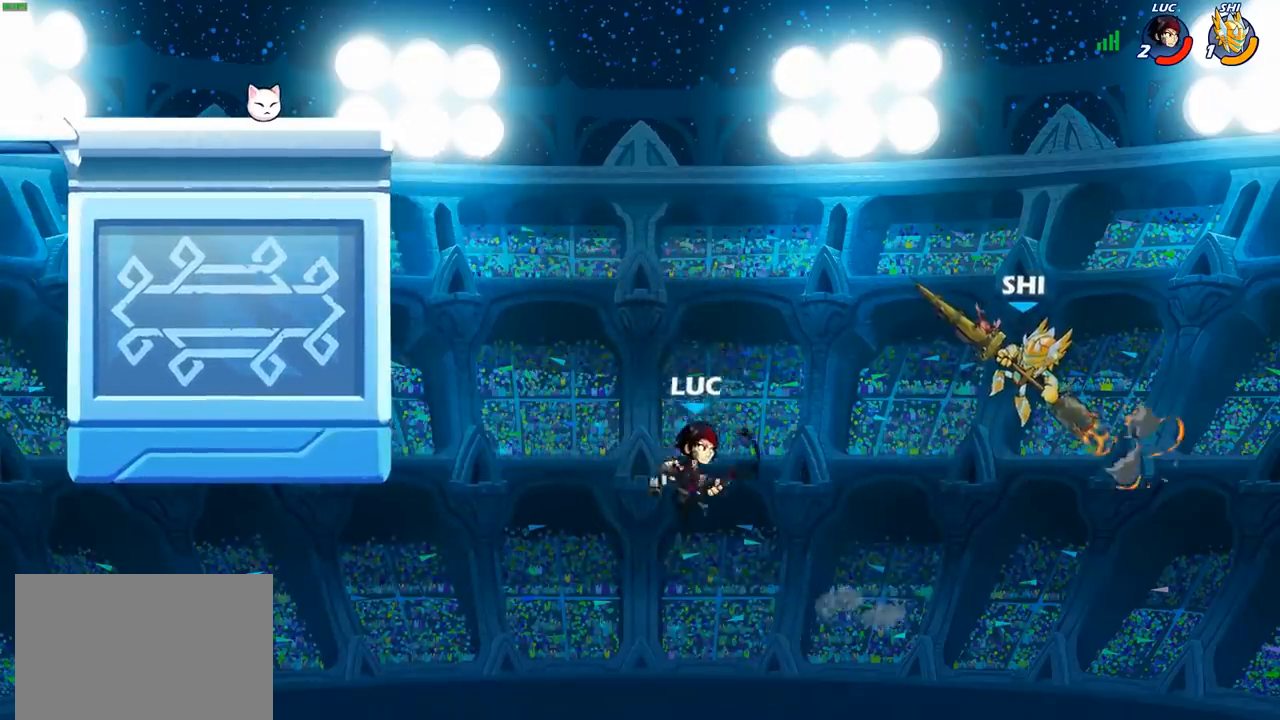
{"buttons": [], "left_stick": "left", "right_stick": "center", "events": [[17, "left_stick", "right"], [150, "CROSS", "up"], [217, "SQUARE", "down"], [267, "left_stick", "up"], [300, "SQUARE", "up"], [317, "left_stick", "up-left"], [417, "left_stick", "left"]]}
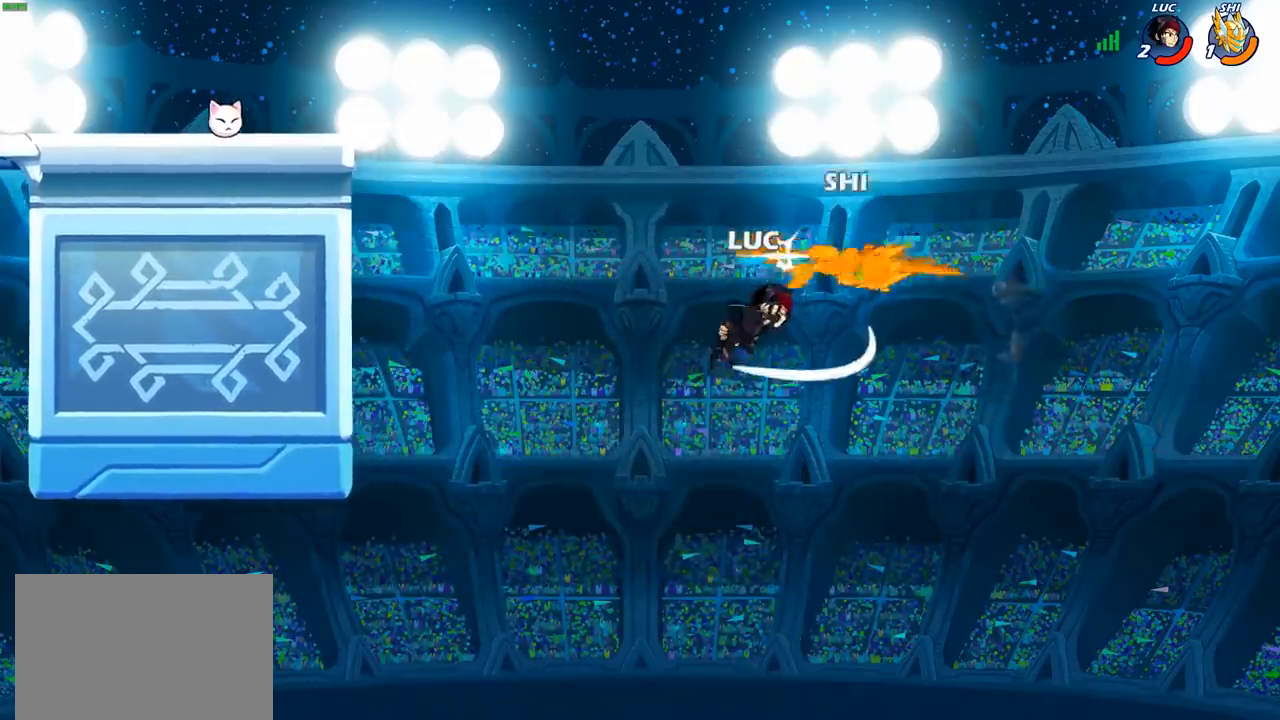
{"buttons": [], "left_stick": "up-left", "right_stick": "center", "events": [[300, "left_stick", "up-left"], [317, "CIRCLE", "down"], [417, "CIRCLE", "up"]]}
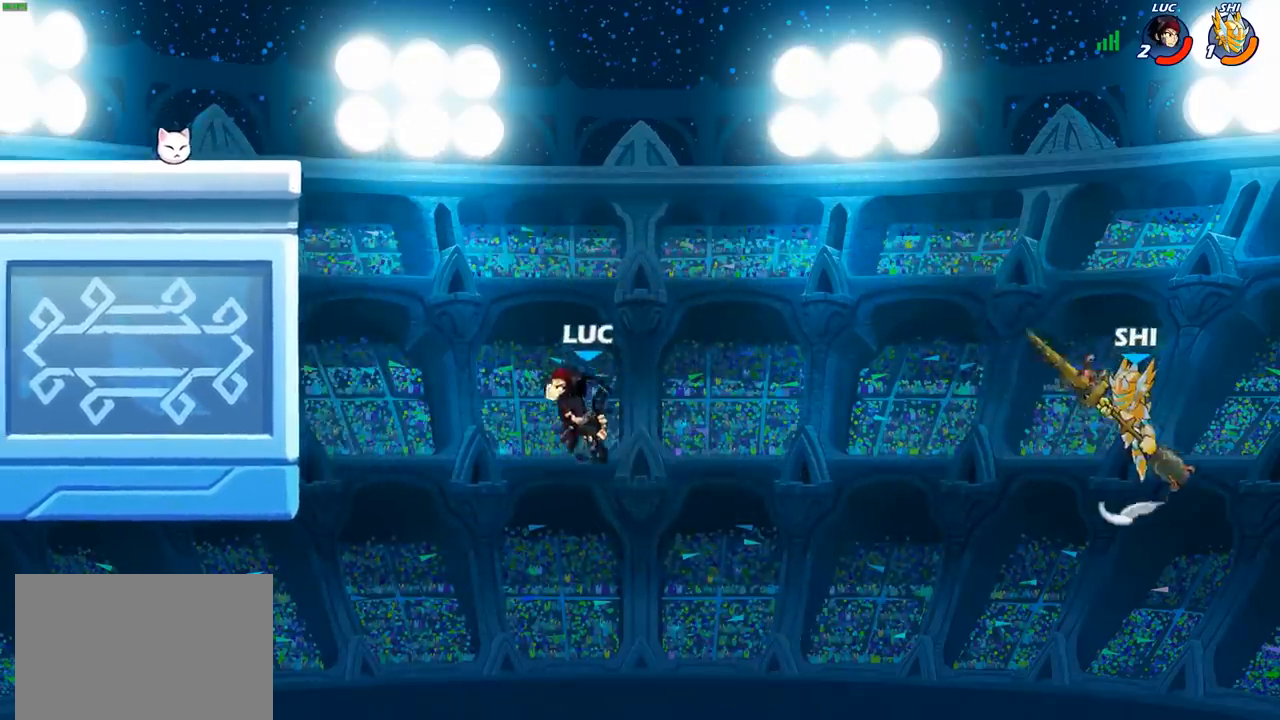
{"buttons": ["CROSS"], "left_stick": "left", "right_stick": "center", "events": [[217, "left_stick", "left"], [450, "CROSS", "down"]]}
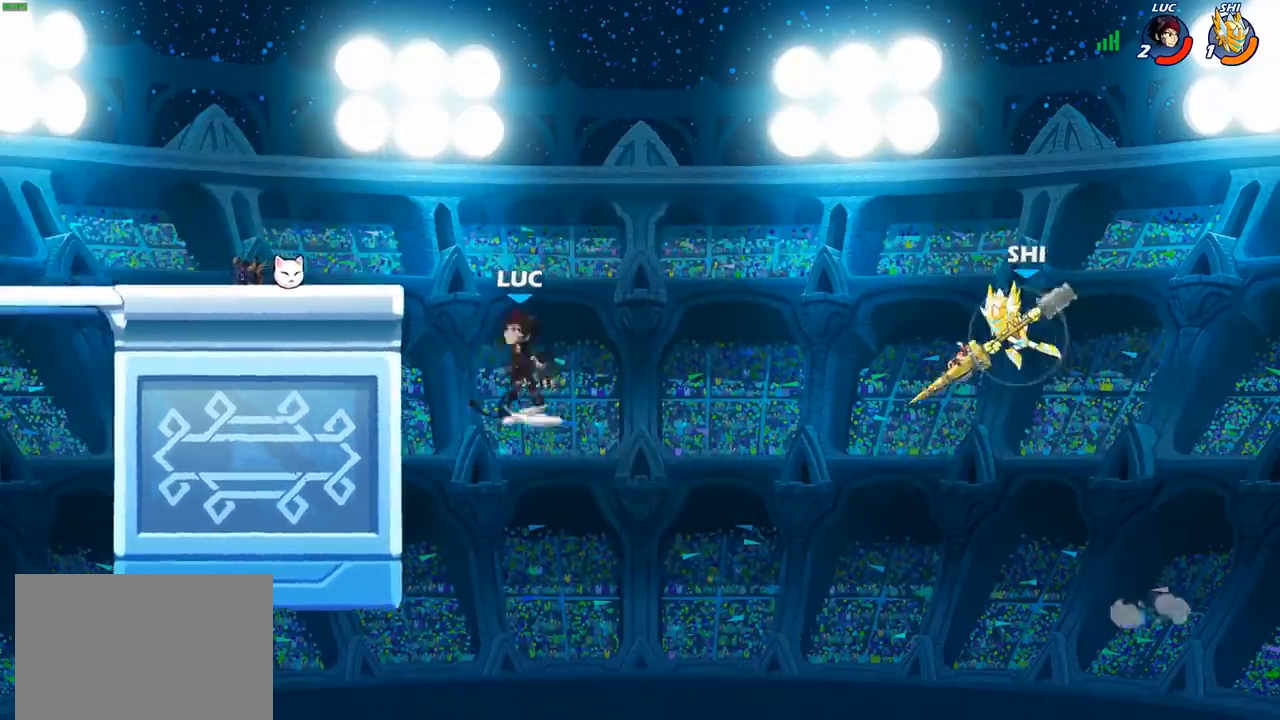
{"buttons": ["CROSS"], "left_stick": "right", "right_stick": "center", "events": [[117, "CROSS", "up"], [267, "left_stick", "down"], [367, "left_stick", "right"], [433, "CROSS", "down"]]}
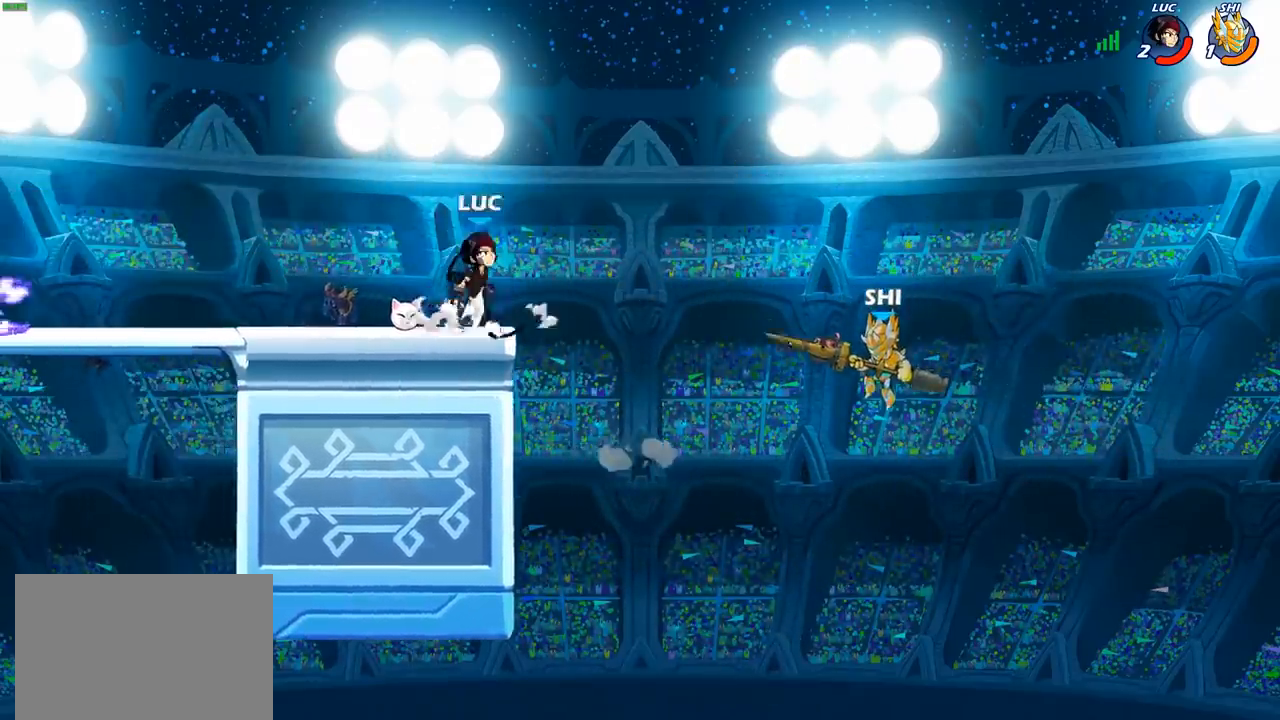
{"buttons": ["CIRCLE"], "left_stick": "down-left", "right_stick": "center", "events": [[33, "CROSS", "up"], [150, "left_stick", "down"], [200, "left_stick", "down-left"], [417, "CIRCLE", "down"]]}
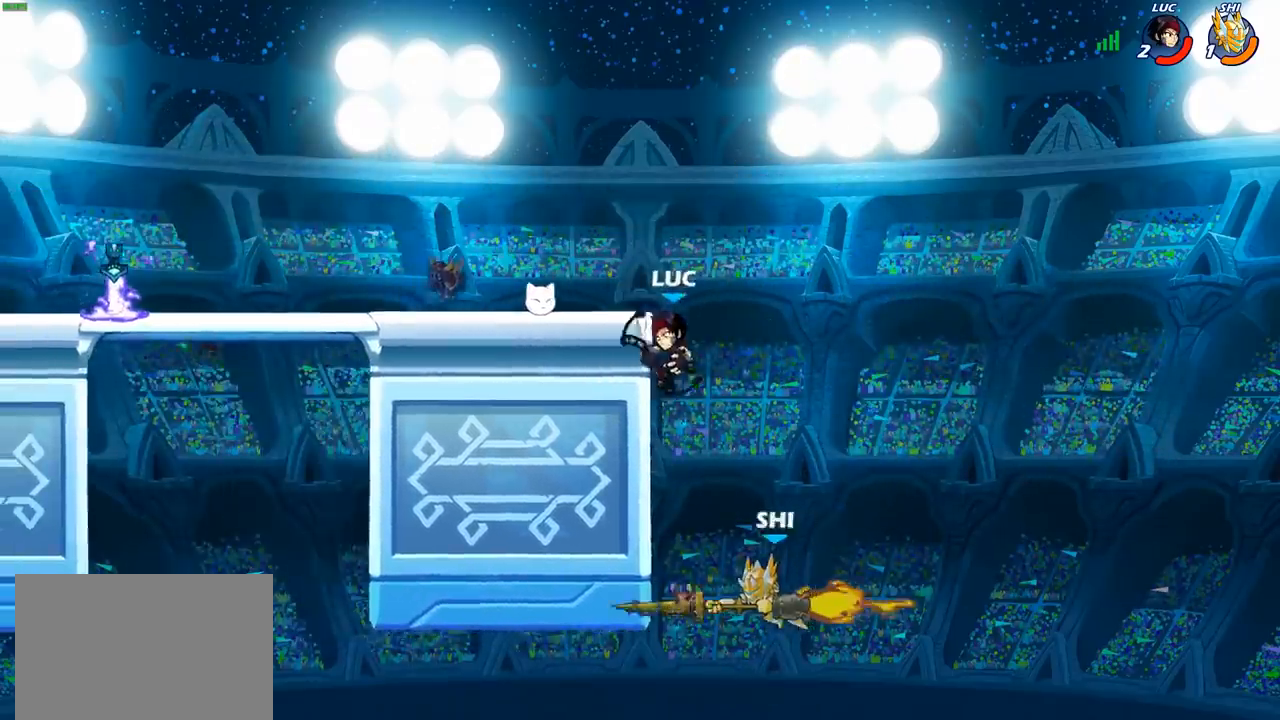
{"buttons": [], "left_stick": "center", "right_stick": "center", "events": [[483, "CIRCLE", "up"], [500, "left_stick", "center"]]}
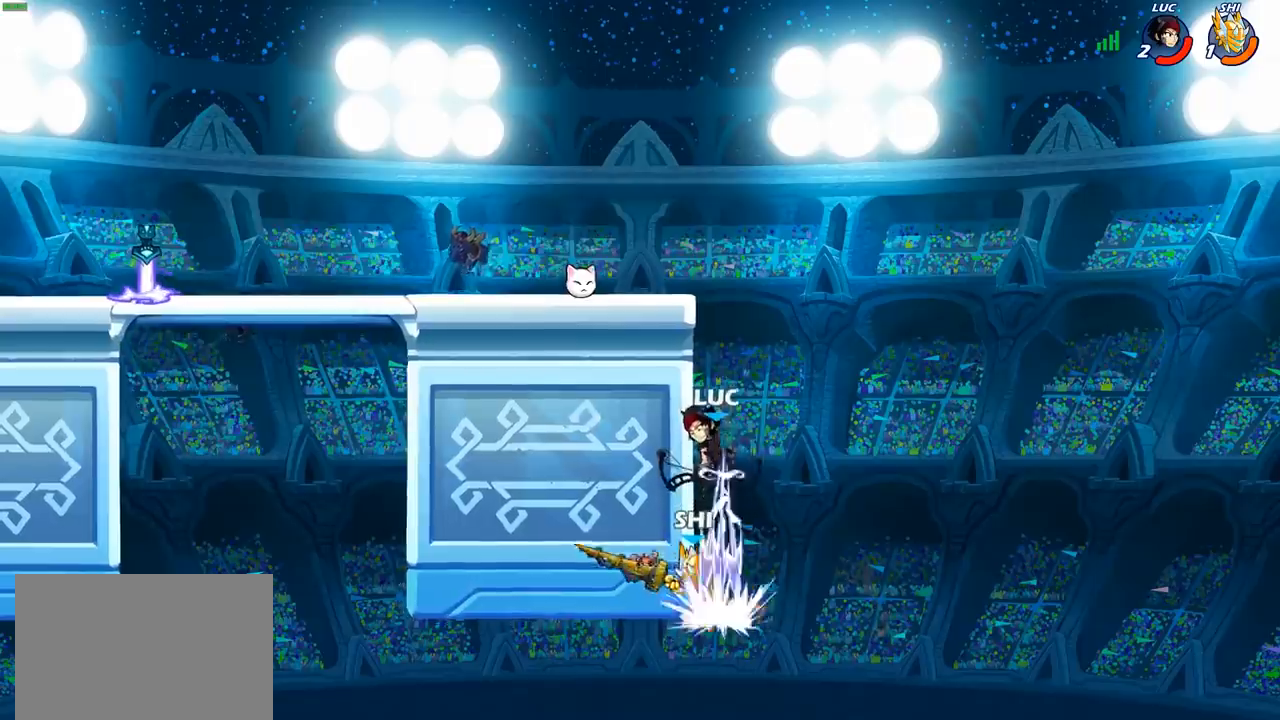
{"buttons": [], "left_stick": "right", "right_stick": "center", "events": [[283, "left_stick", "right"], [367, "CROSS", "down"], [483, "CROSS", "up"]]}
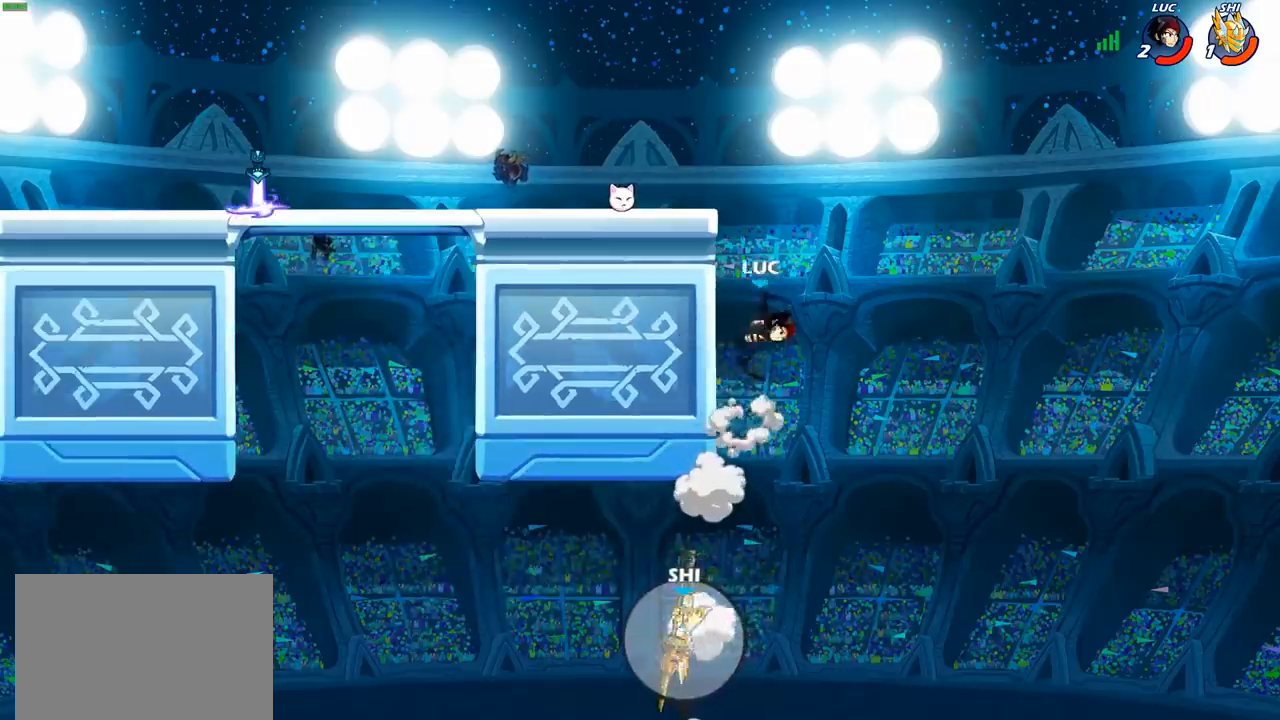
{"buttons": [], "left_stick": "center", "right_stick": "center", "events": [[450, "left_stick", "center"]]}